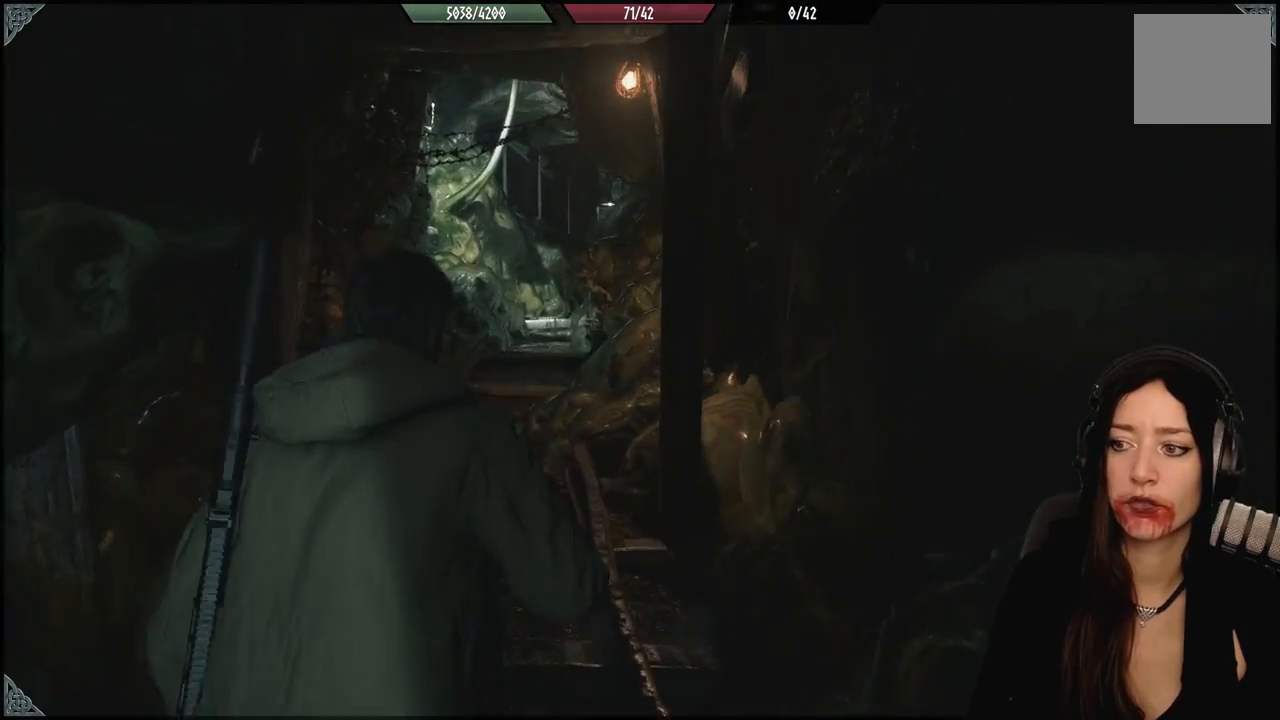
Gameplay with a controller (Xbox layout); each line is a JSON object with the inputs held at the frame after it. "events" lists button and stick changes between this image and that frame as [ms after this image, input, new state], when the widget could be followed in between.
{"buttons": [], "left_stick": "up-left", "right_stick": "up", "events": [[33, "left_stick", "up-left"], [417, "right_stick", "up"]]}
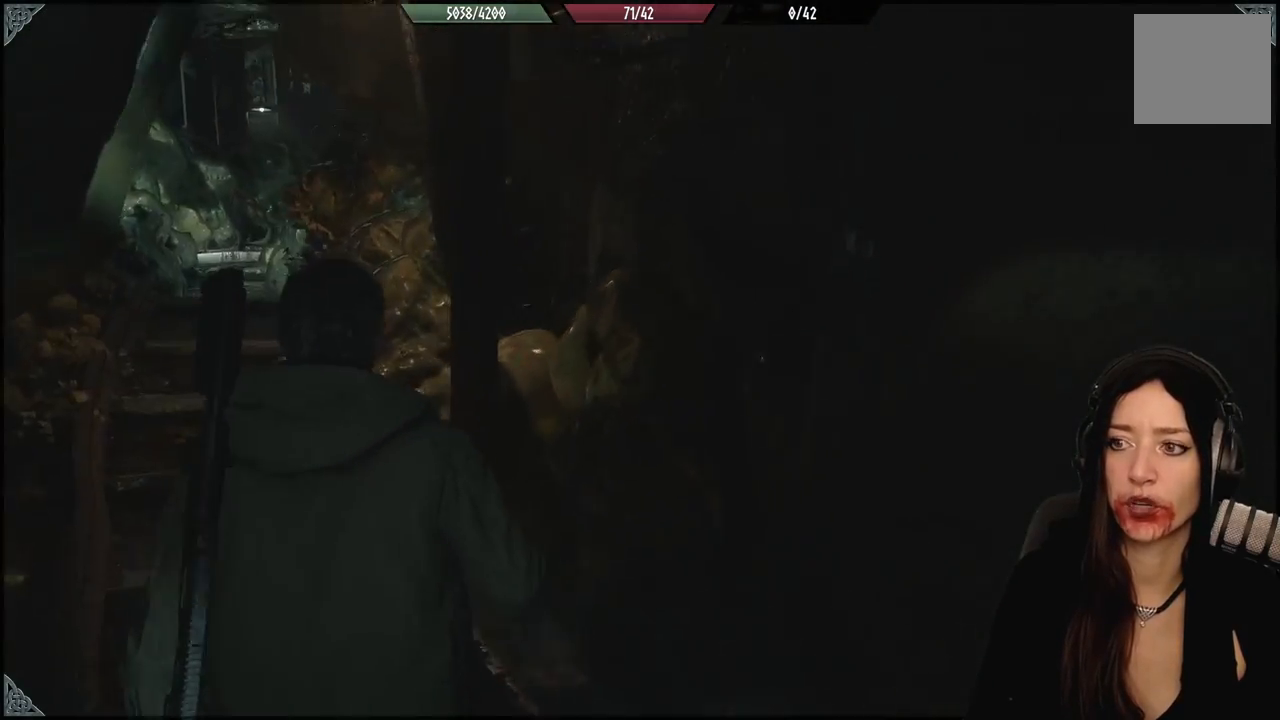
{"buttons": [], "left_stick": "up-left", "right_stick": "down-left", "events": [[17, "right_stick", "up-left"], [50, "left_stick", "center"], [300, "right_stick", "center"], [333, "left_stick", "up-left"], [483, "right_stick", "down-left"]]}
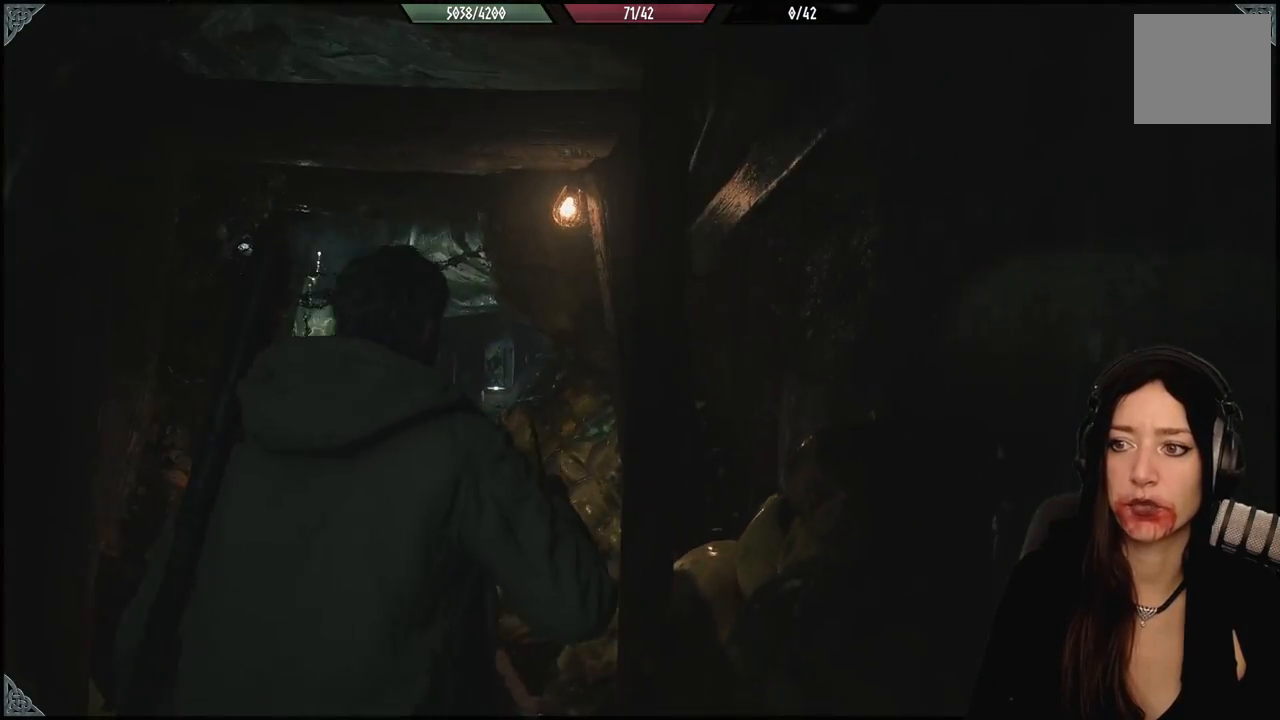
{"buttons": [], "left_stick": "up", "right_stick": "center", "events": [[250, "left_stick", "up"], [267, "right_stick", "center"]]}
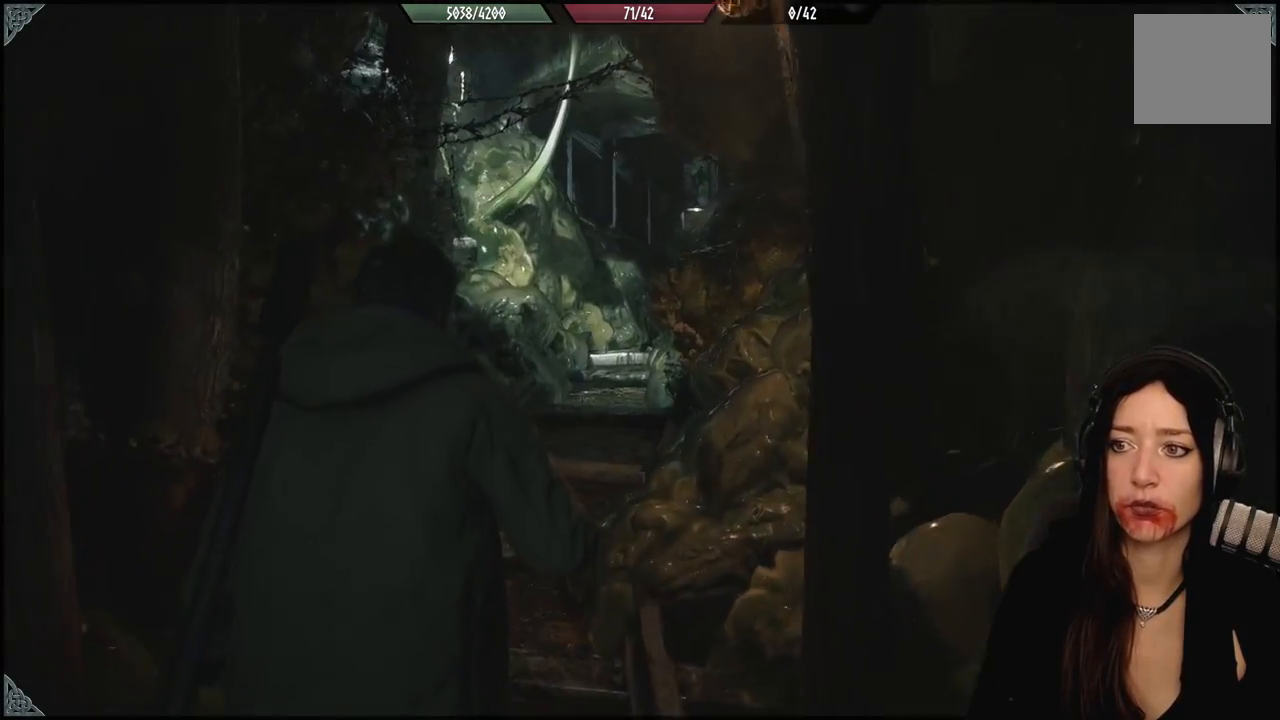
{"buttons": [], "left_stick": "up", "right_stick": "center", "events": [[17, "right_stick", "up"], [183, "right_stick", "center"]]}
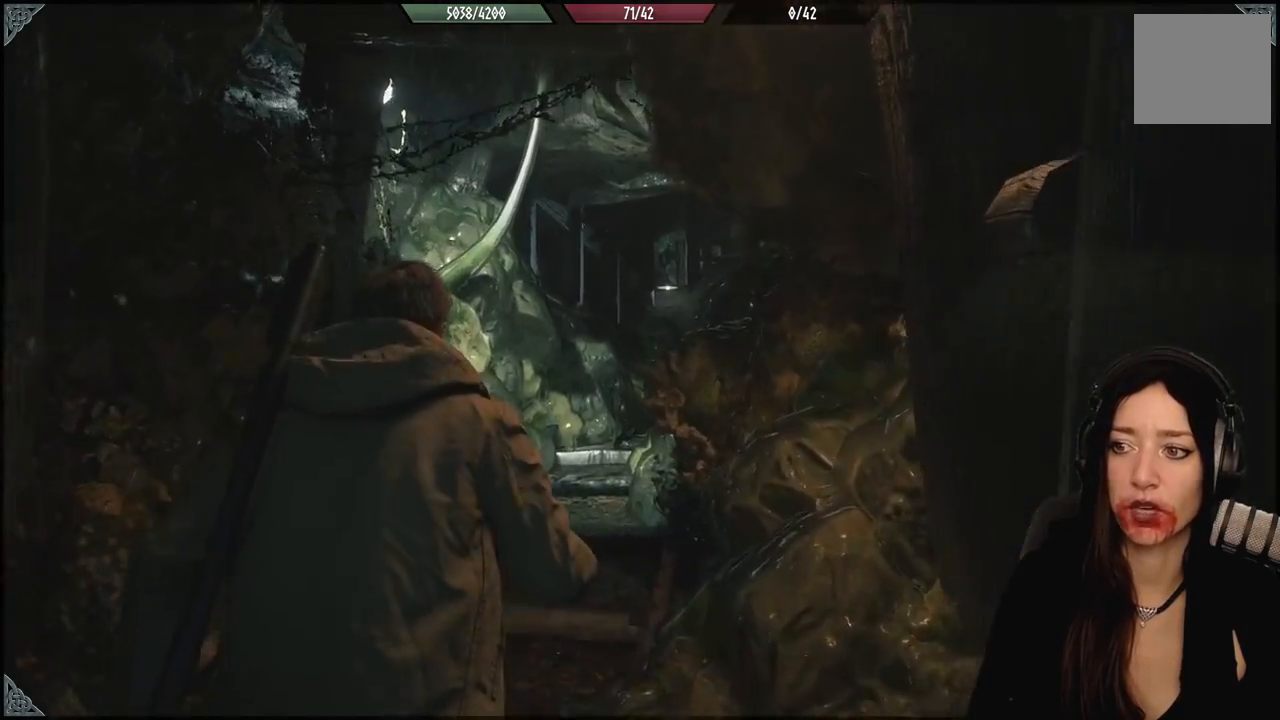
{"buttons": [], "left_stick": "up-left", "right_stick": "center", "events": [[183, "right_stick", "down-right"], [250, "left_stick", "up-left"], [383, "right_stick", "center"]]}
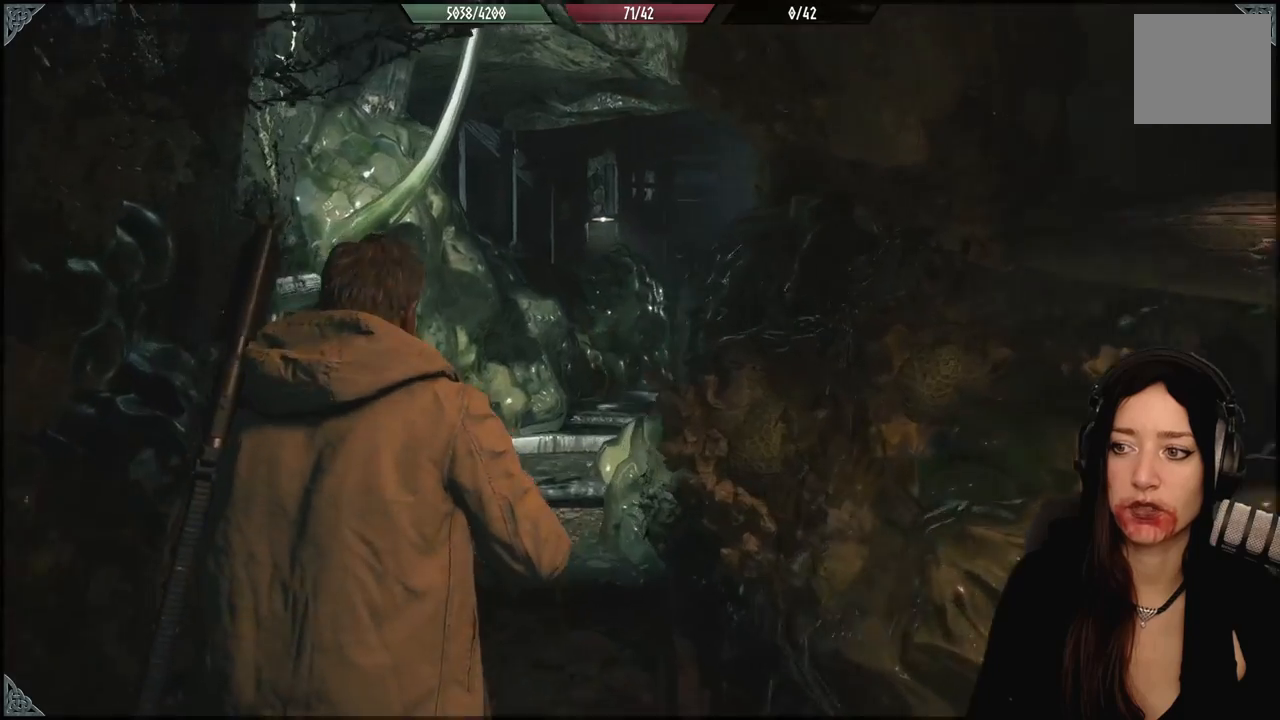
{"buttons": [], "left_stick": "up-left", "right_stick": "center", "events": [[200, "right_stick", "right"], [433, "right_stick", "center"]]}
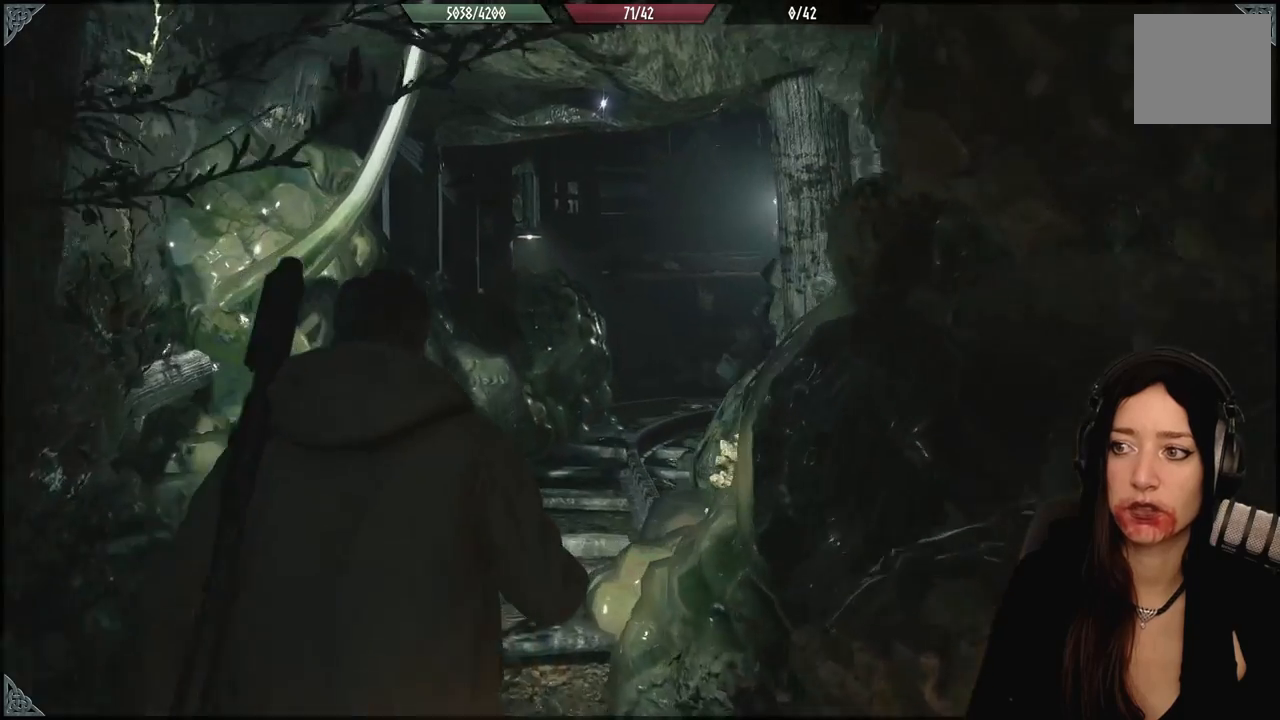
{"buttons": [], "left_stick": "center", "right_stick": "center", "events": [[133, "left_stick", "up"], [317, "right_stick", "up"], [333, "left_stick", "center"], [483, "right_stick", "center"]]}
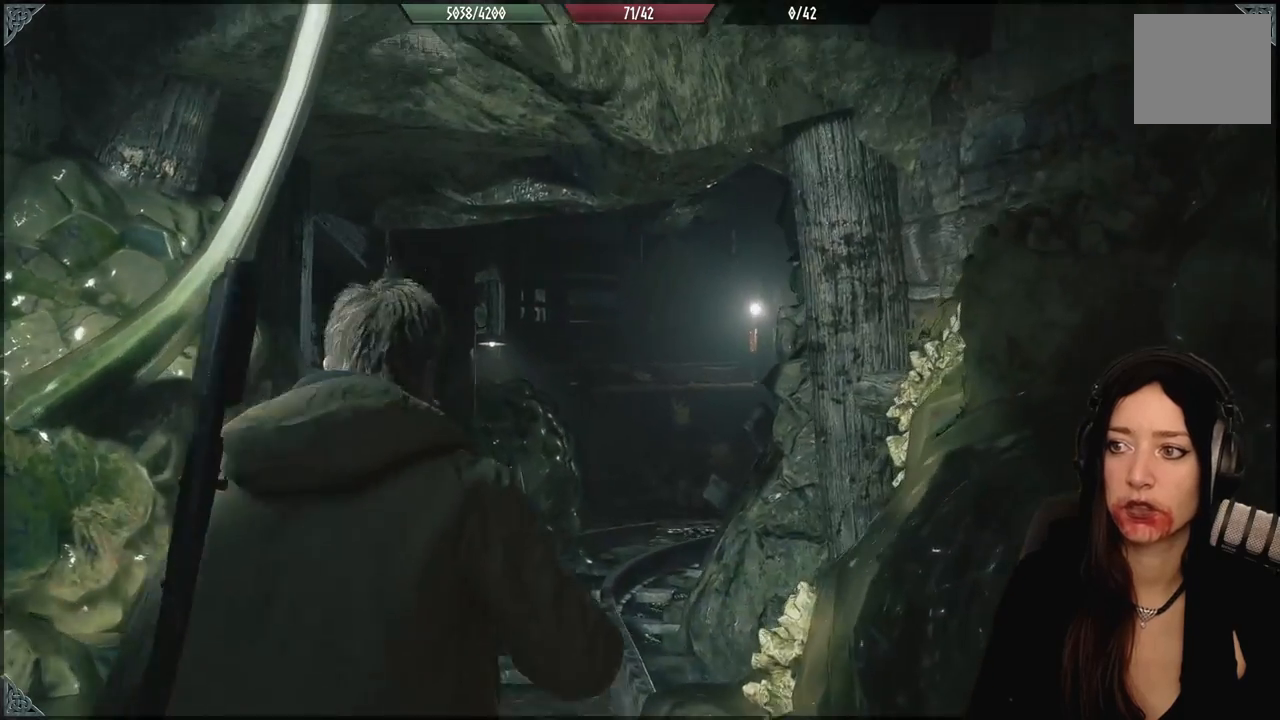
{"buttons": ["L2"], "left_stick": "center", "right_stick": "center", "events": [[283, "right_stick", "up"], [367, "L2", "down"], [450, "right_stick", "center"]]}
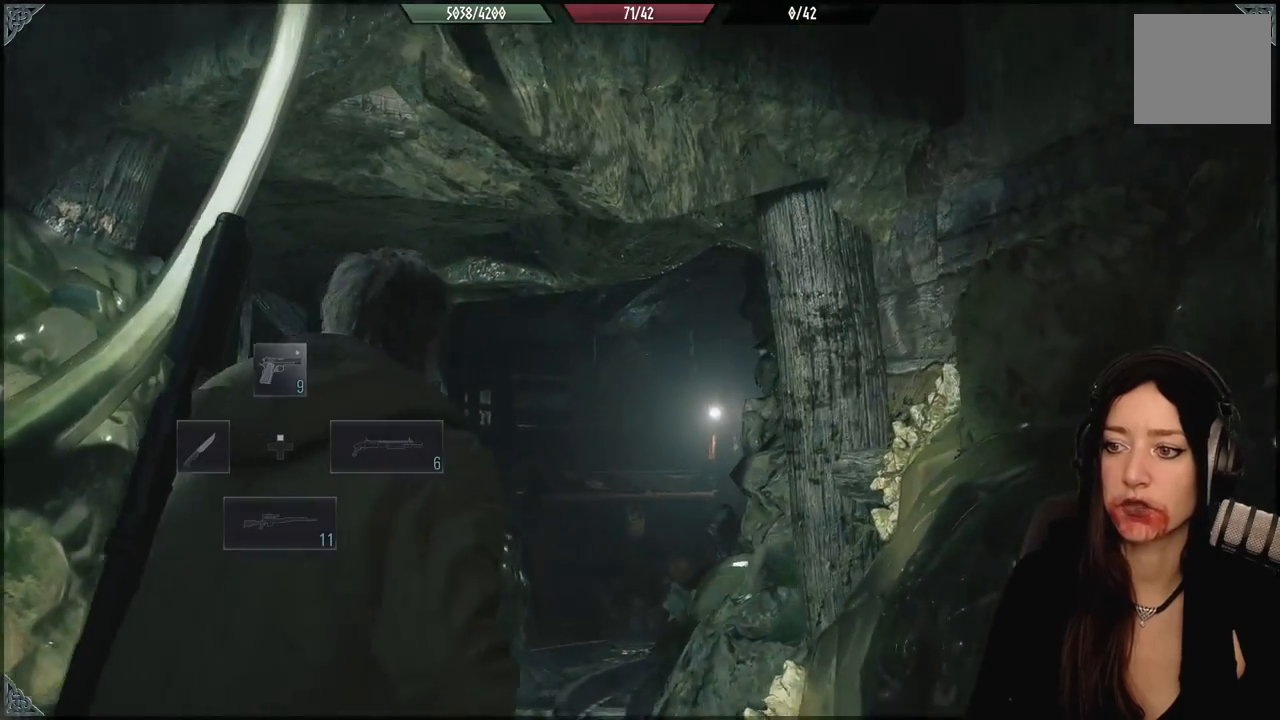
{"buttons": ["L2"], "left_stick": "center", "right_stick": "up", "events": [[100, "right_stick", "up-left"], [233, "right_stick", "up"]]}
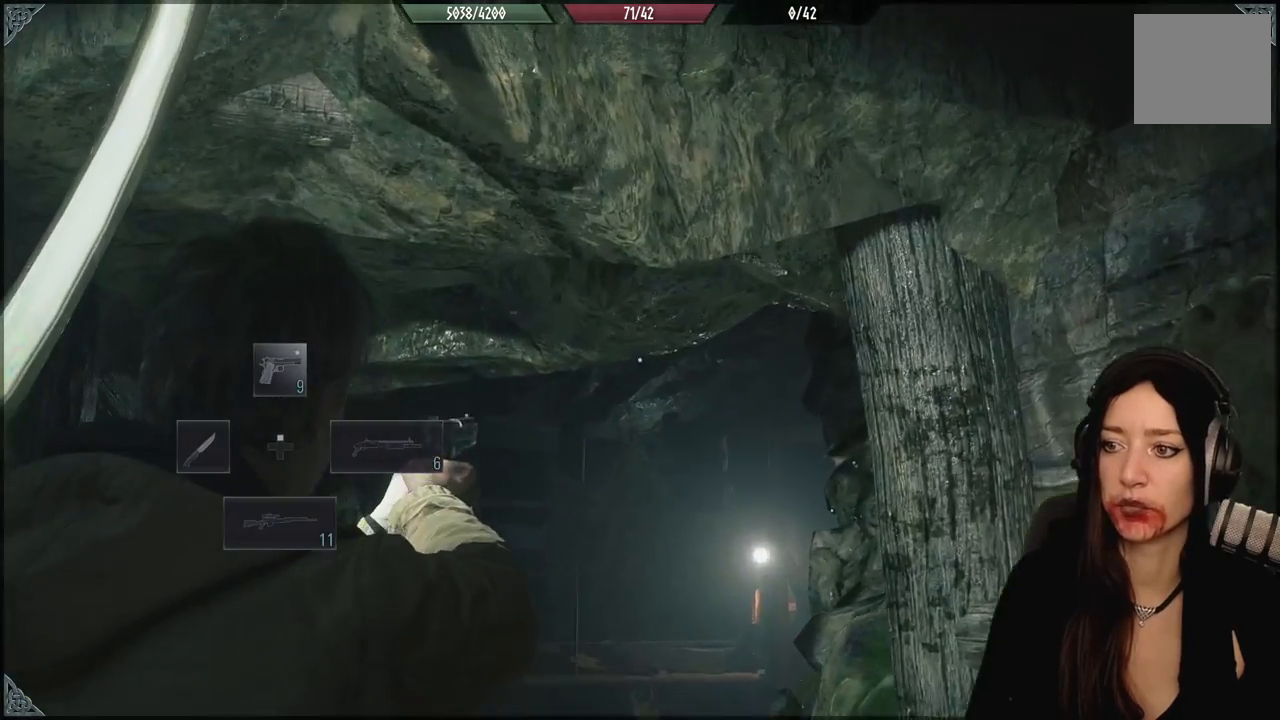
{"buttons": ["L2"], "left_stick": "center", "right_stick": "down-left", "events": [[33, "right_stick", "up-left"], [500, "right_stick", "down-left"]]}
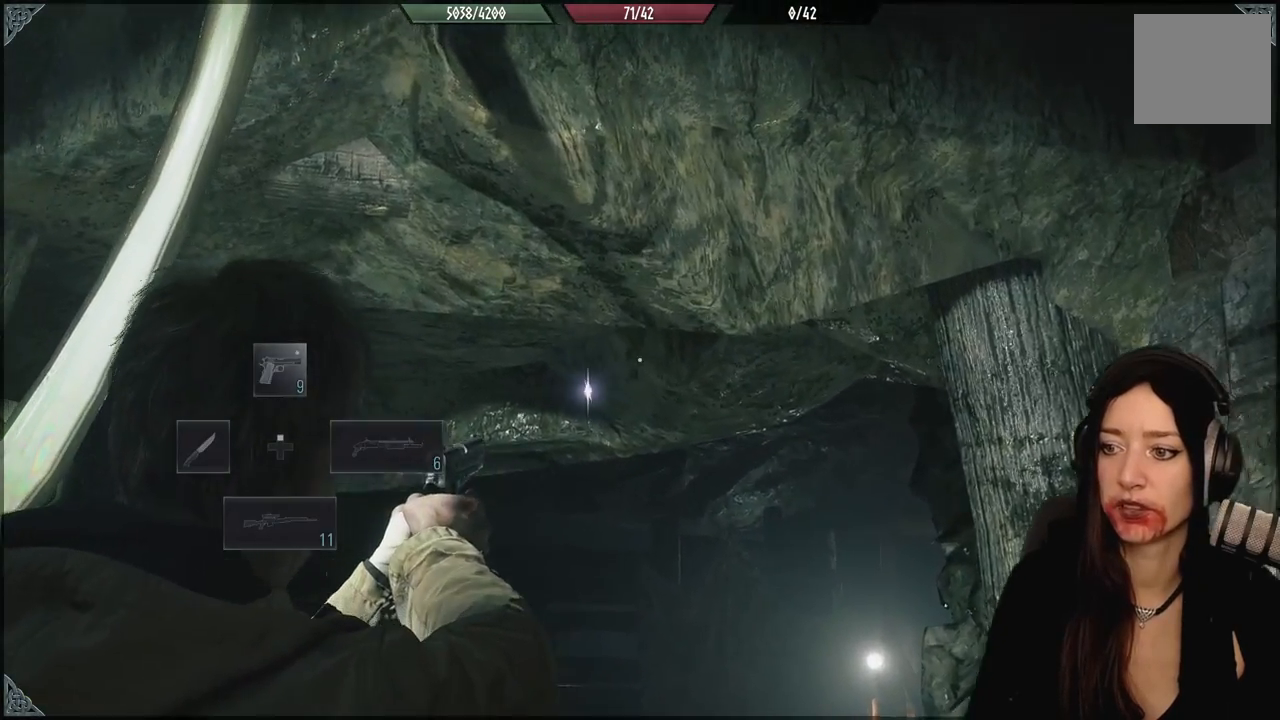
{"buttons": ["L2", "R2"], "left_stick": "center", "right_stick": "center", "events": [[317, "right_stick", "center"], [433, "R2", "down"]]}
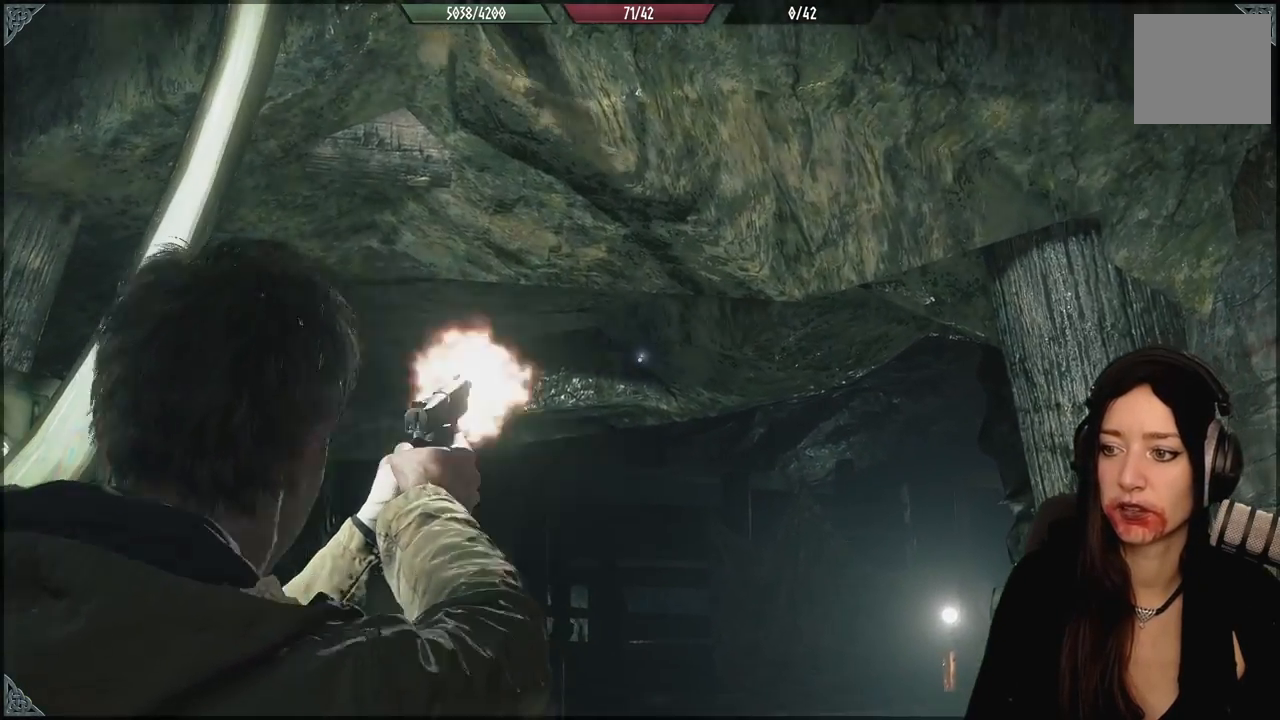
{"buttons": [], "left_stick": "up", "right_stick": "down", "events": [[67, "R2", "up"], [133, "L2", "up"], [233, "right_stick", "down"], [483, "left_stick", "up"]]}
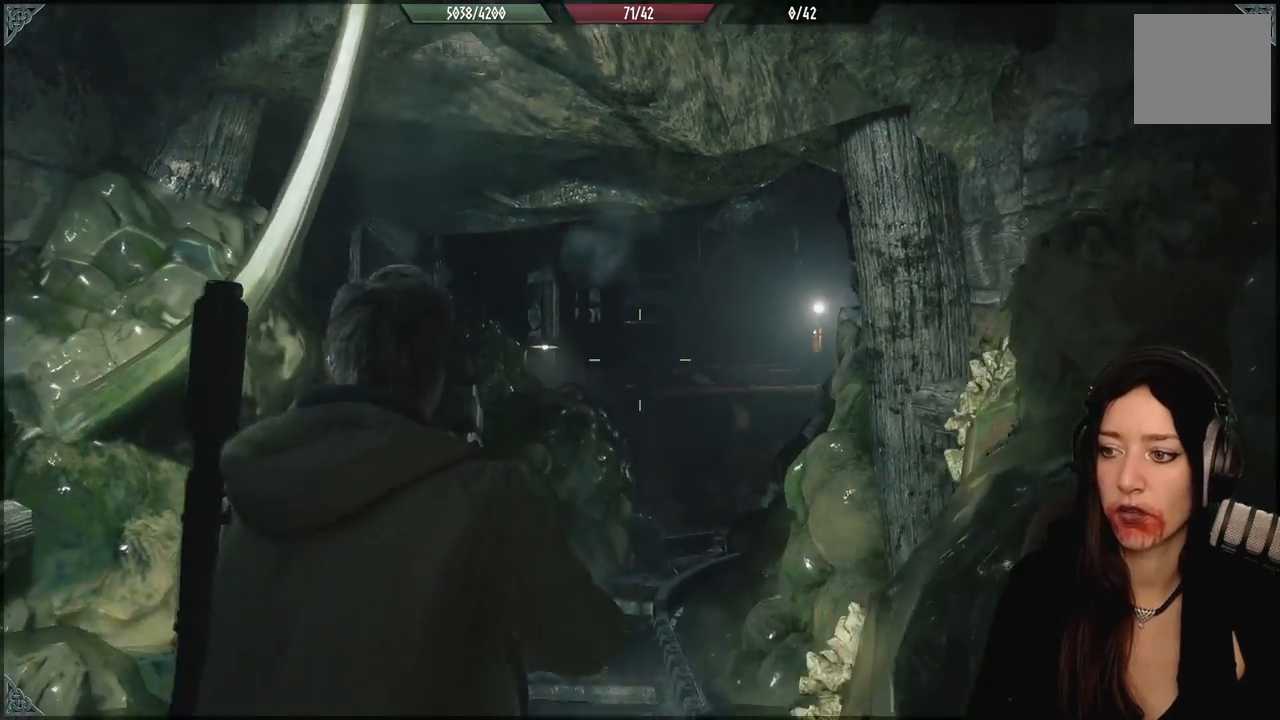
{"buttons": [], "left_stick": "up", "right_stick": "center", "events": [[317, "right_stick", "center"]]}
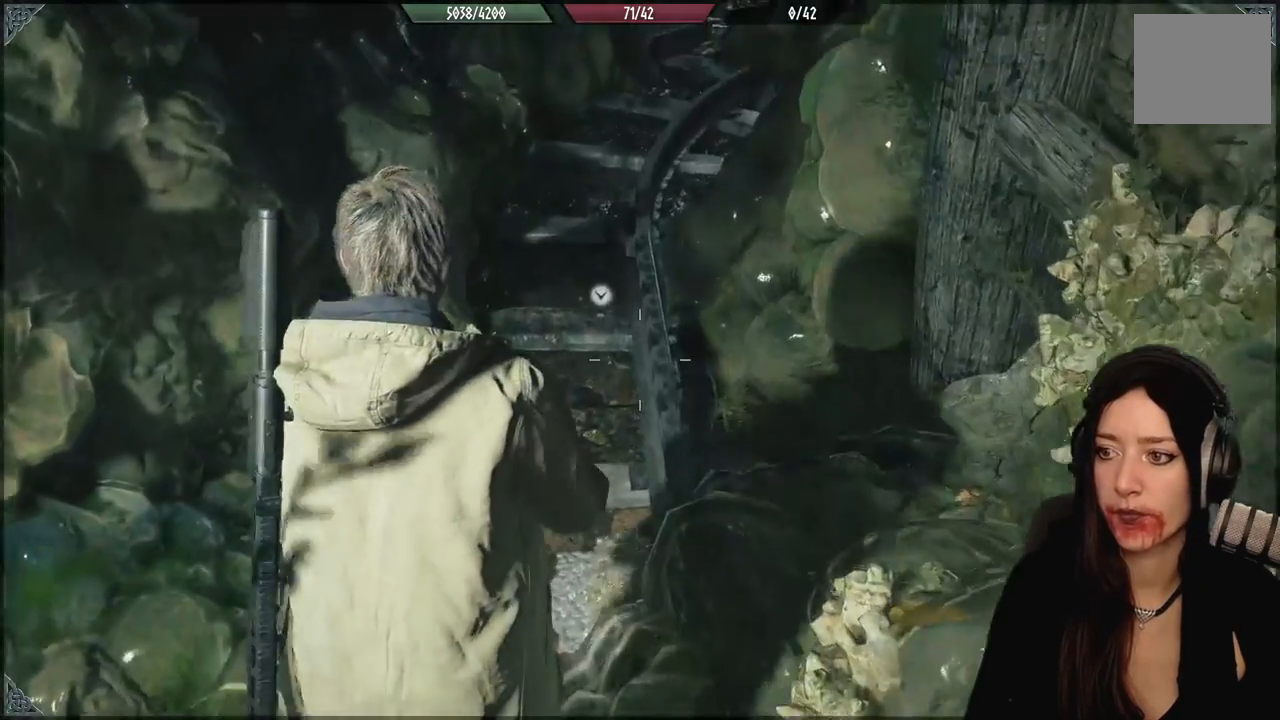
{"buttons": [], "left_stick": "center", "right_stick": "center", "events": [[383, "A", "down"], [467, "A", "up"], [500, "left_stick", "center"]]}
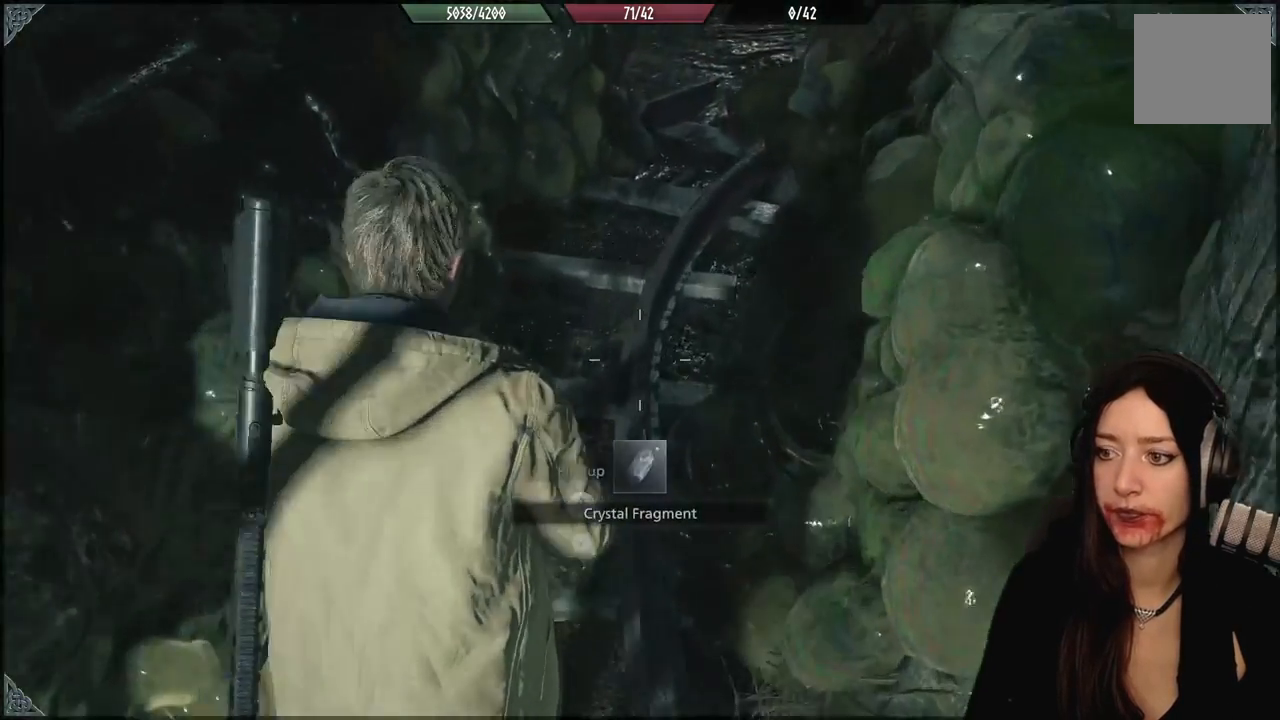
{"buttons": [], "left_stick": "center", "right_stick": "center", "events": [[67, "A", "down"], [183, "A", "up"], [250, "A", "down"], [317, "A", "up"]]}
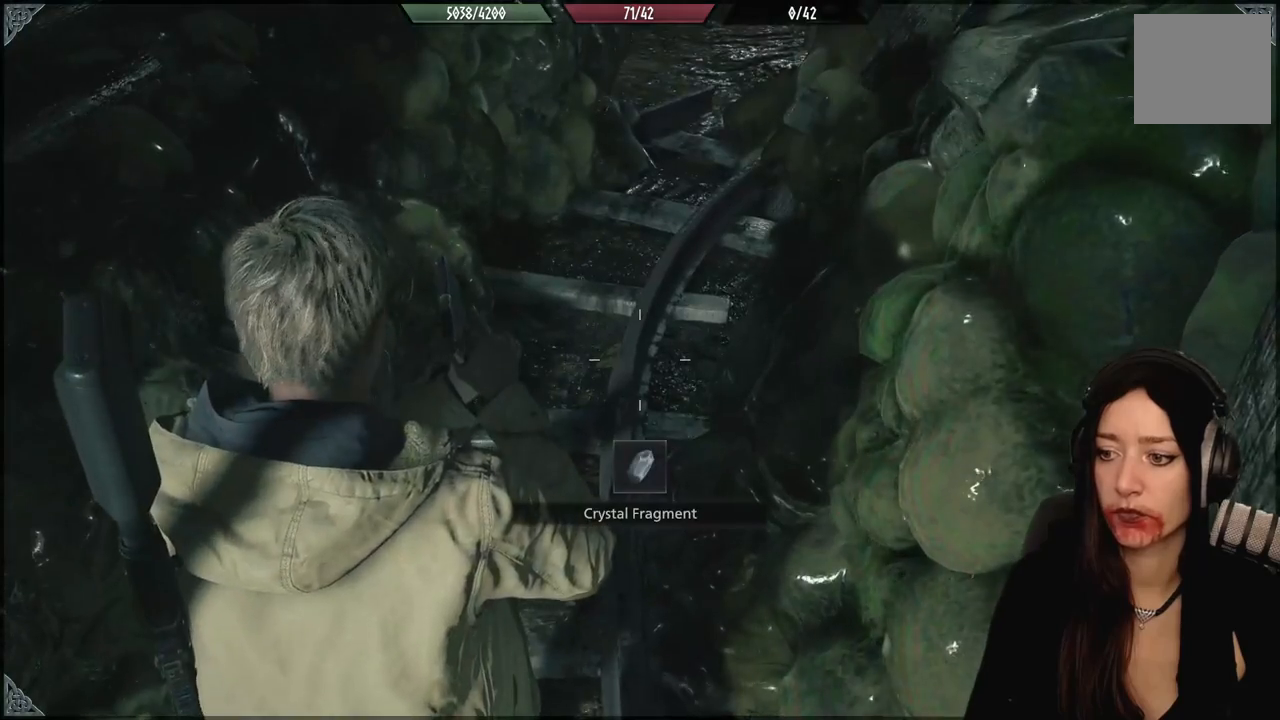
{"buttons": [], "left_stick": "center", "right_stick": "center", "events": [[83, "right_stick", "up"], [233, "right_stick", "center"]]}
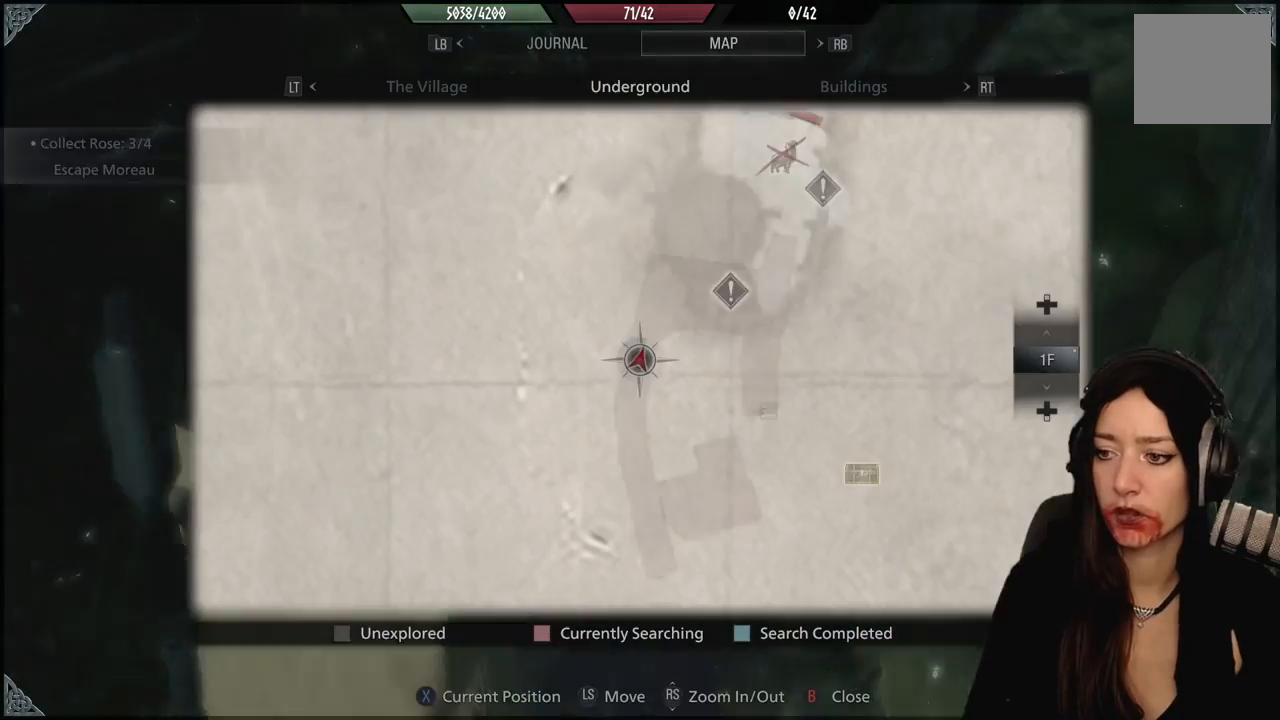
{"buttons": [], "left_stick": "center", "right_stick": "center", "events": []}
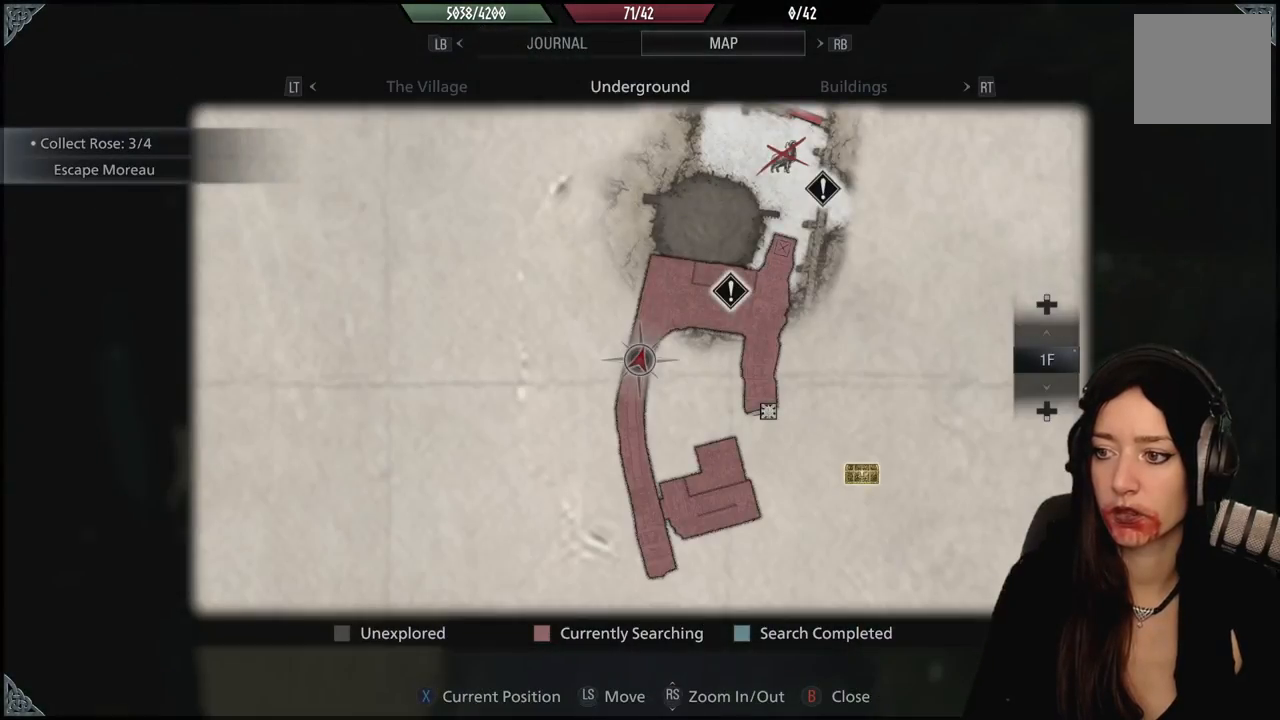
{"buttons": [], "left_stick": "up", "right_stick": "center", "events": [[300, "right_stick", "up-right"], [483, "left_stick", "up"], [500, "right_stick", "center"]]}
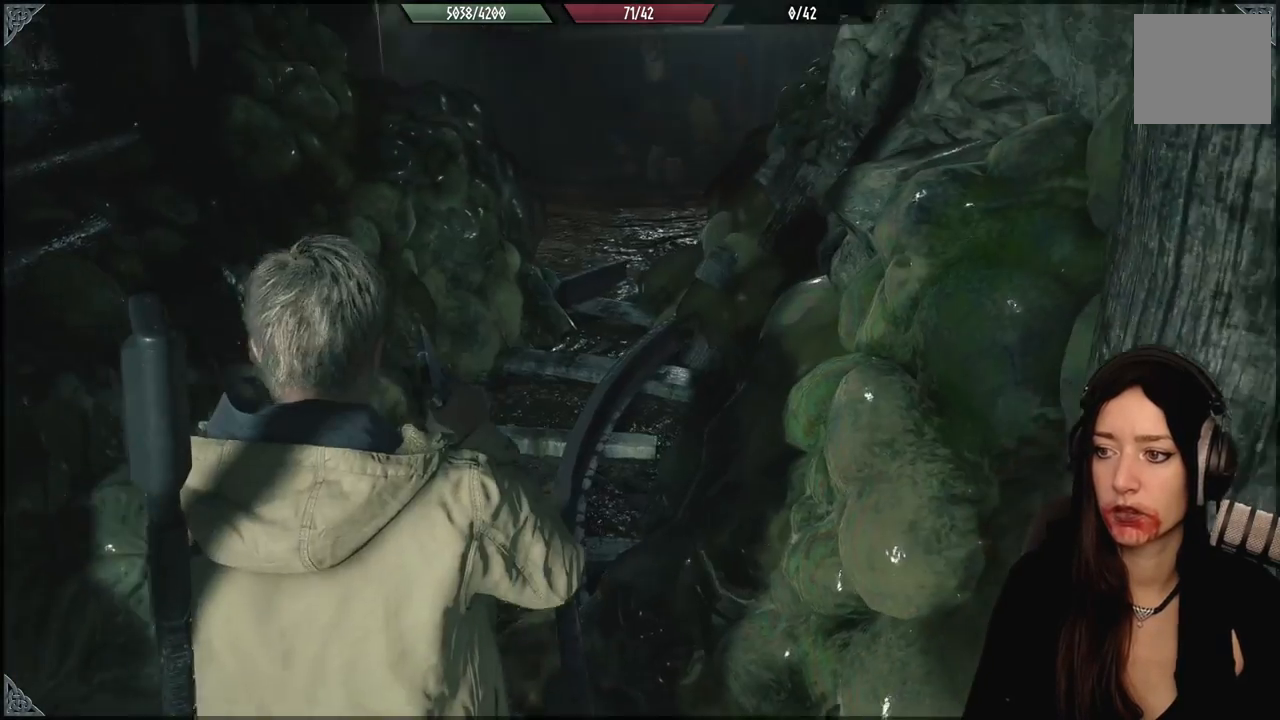
{"buttons": [], "left_stick": "center", "right_stick": "center", "events": [[233, "right_stick", "up-right"], [250, "left_stick", "center"], [450, "right_stick", "center"]]}
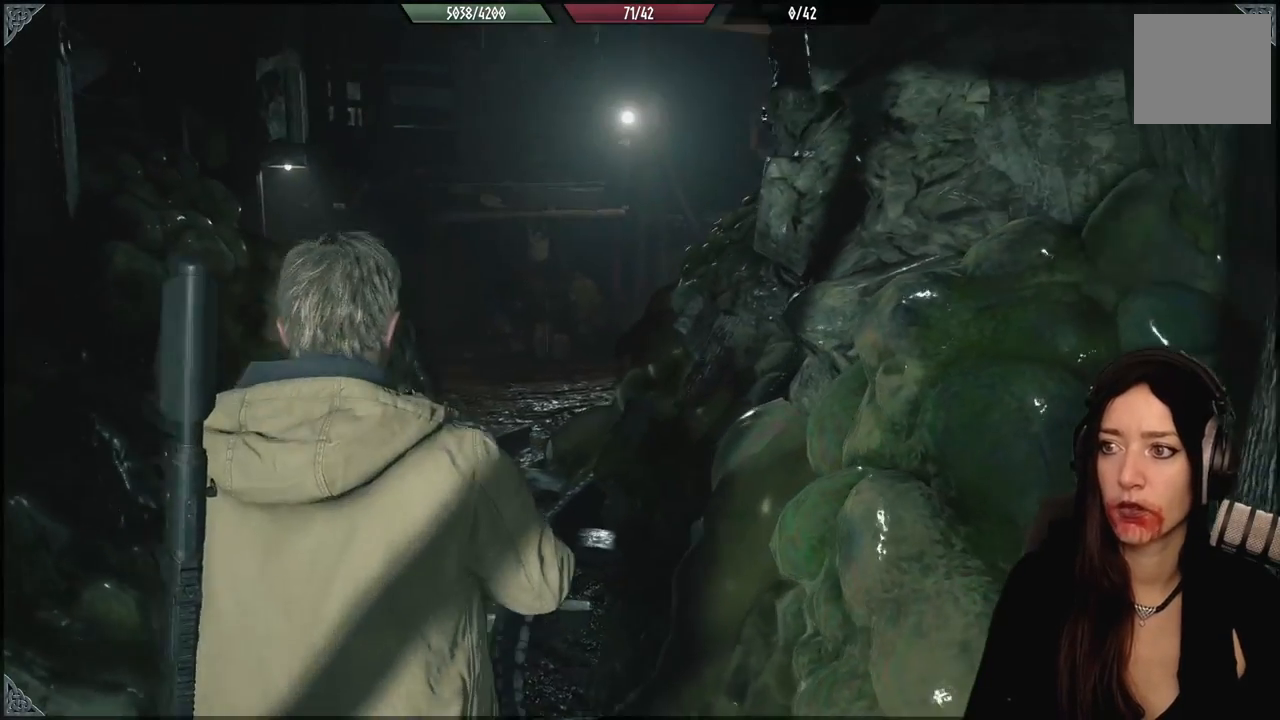
{"buttons": [], "left_stick": "center", "right_stick": "center", "events": [[33, "left_stick", "up"], [83, "left_stick", "up-left"], [450, "left_stick", "center"]]}
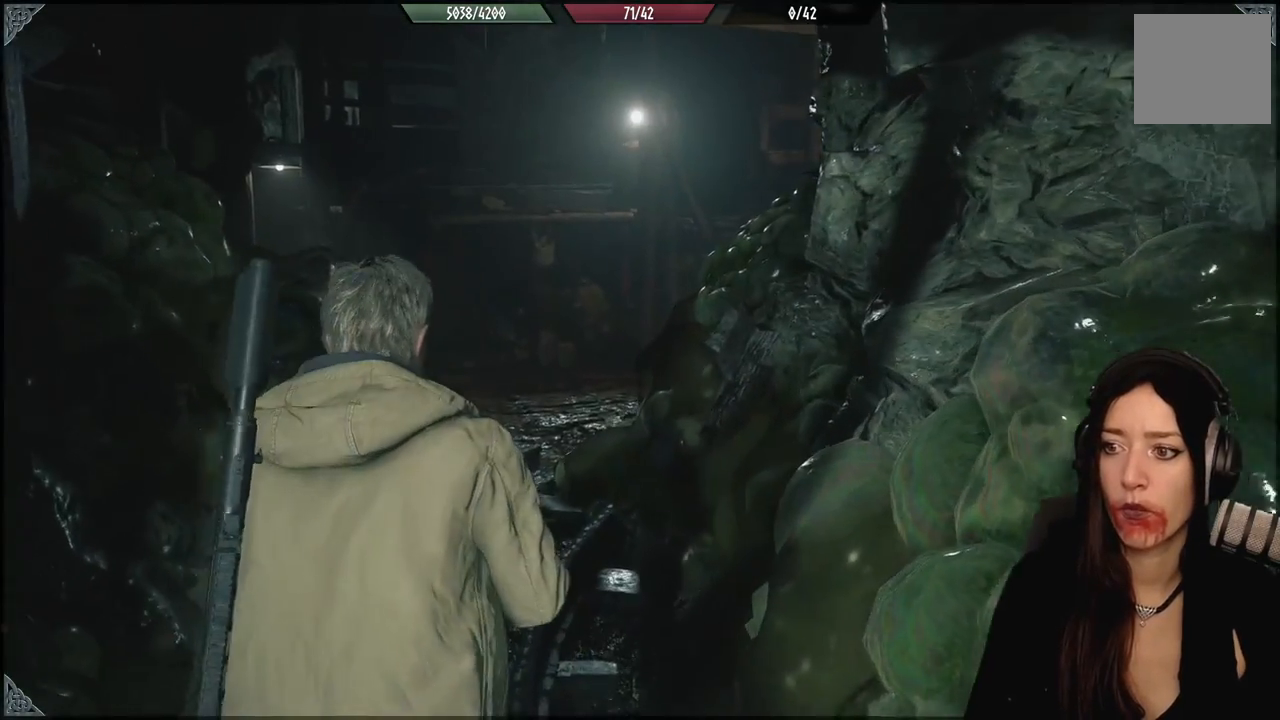
{"buttons": [], "left_stick": "down", "right_stick": "center", "events": [[283, "right_stick", "down-right"], [367, "left_stick", "down"], [483, "right_stick", "center"]]}
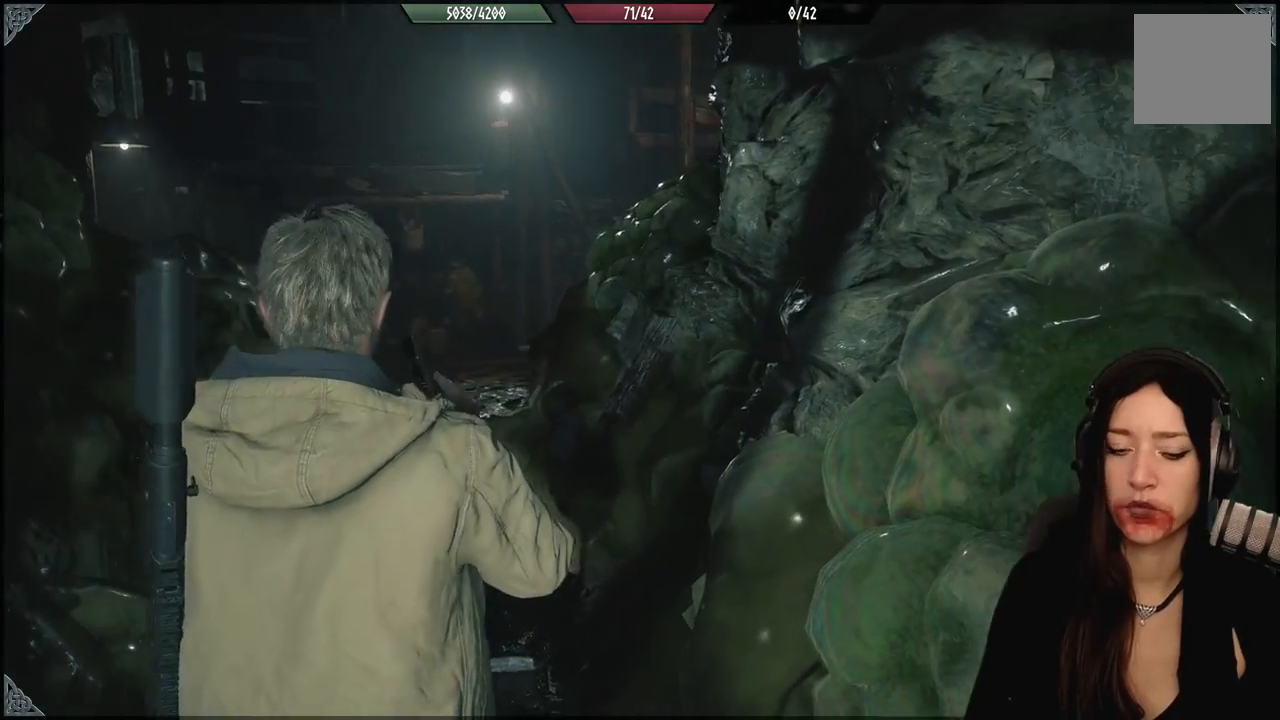
{"buttons": [], "left_stick": "down", "right_stick": "center", "events": [[167, "right_stick", "down-left"], [450, "right_stick", "center"]]}
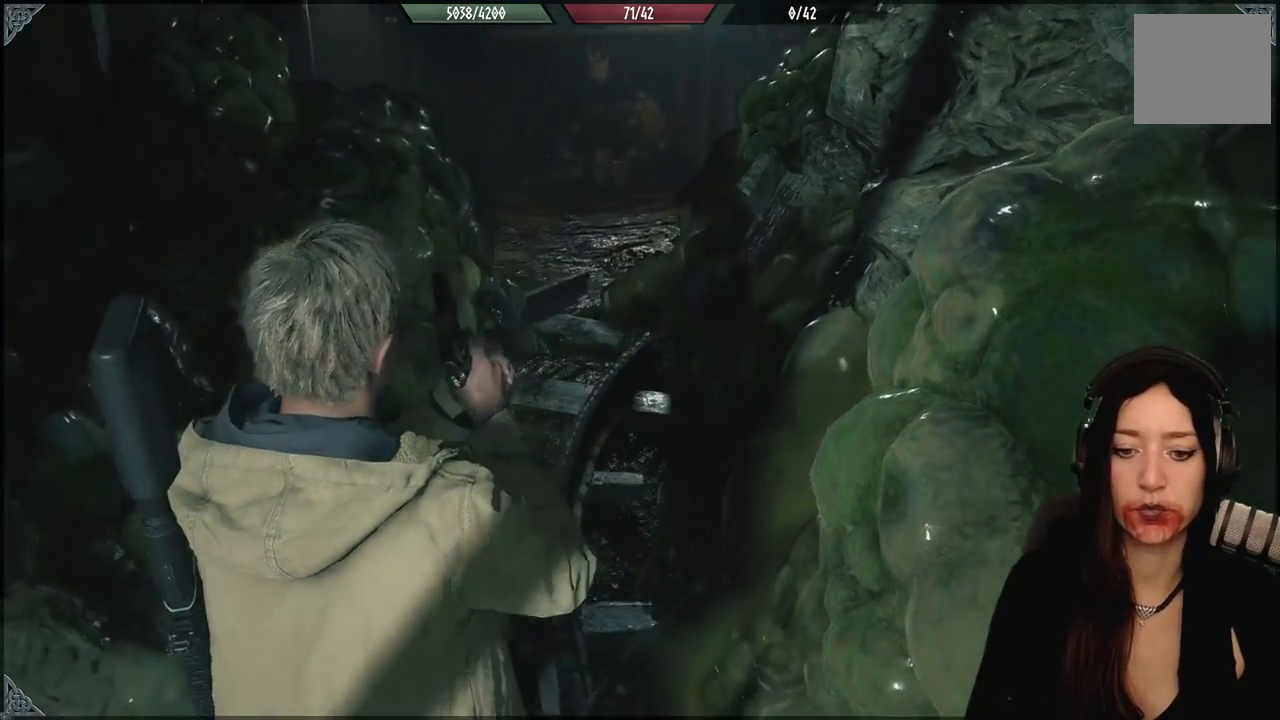
{"buttons": [], "left_stick": "center", "right_stick": "center", "events": [[167, "left_stick", "center"]]}
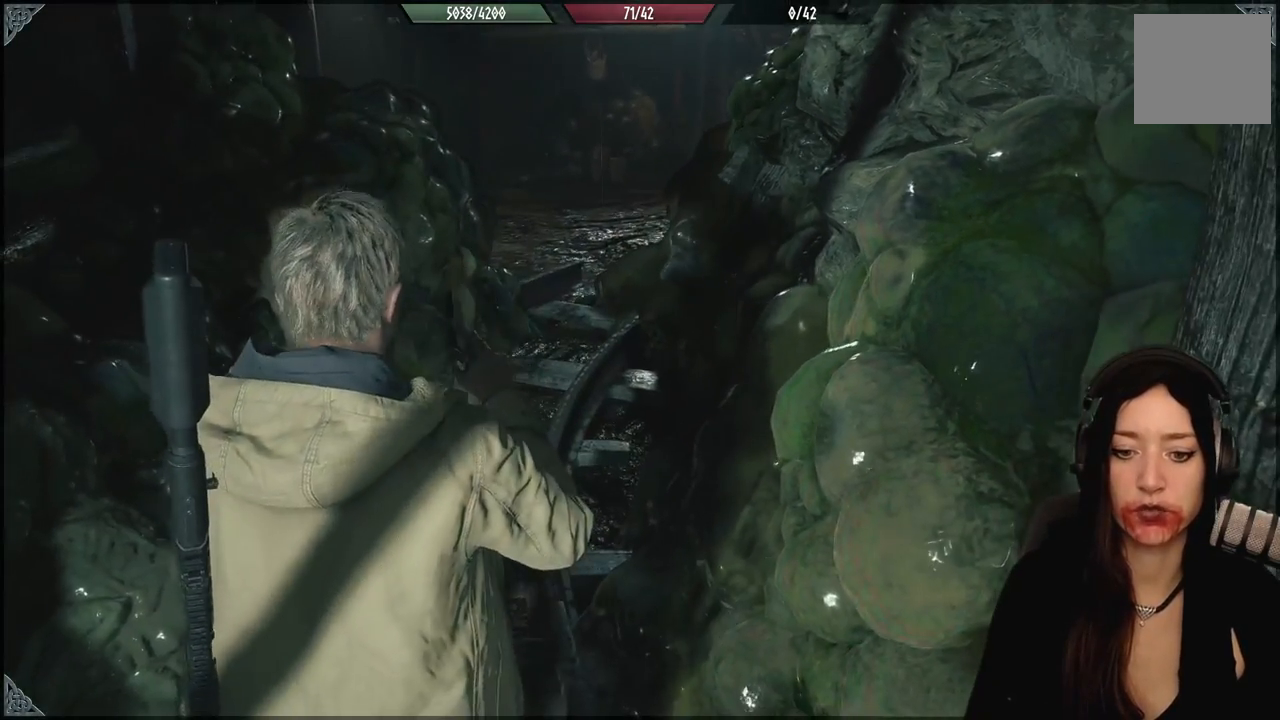
{"buttons": [], "left_stick": "down", "right_stick": "center", "events": [[267, "left_stick", "down"]]}
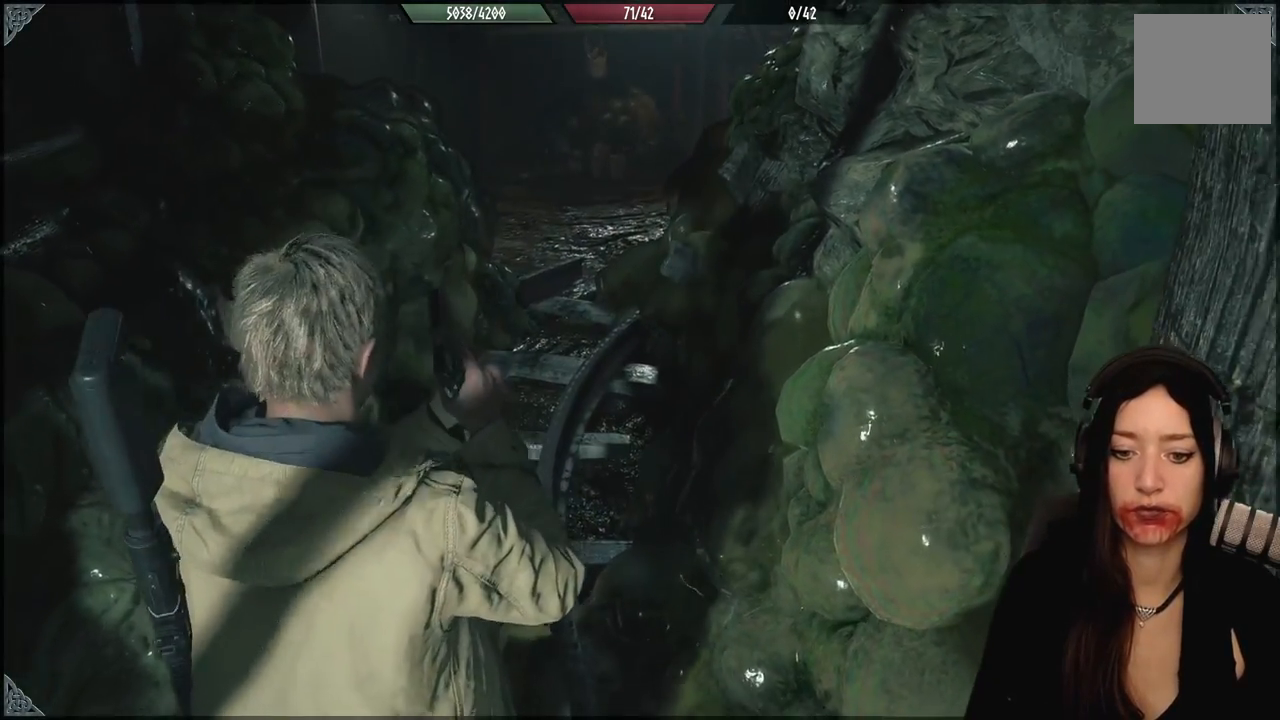
{"buttons": [], "left_stick": "center", "right_stick": "center", "events": [[33, "left_stick", "center"]]}
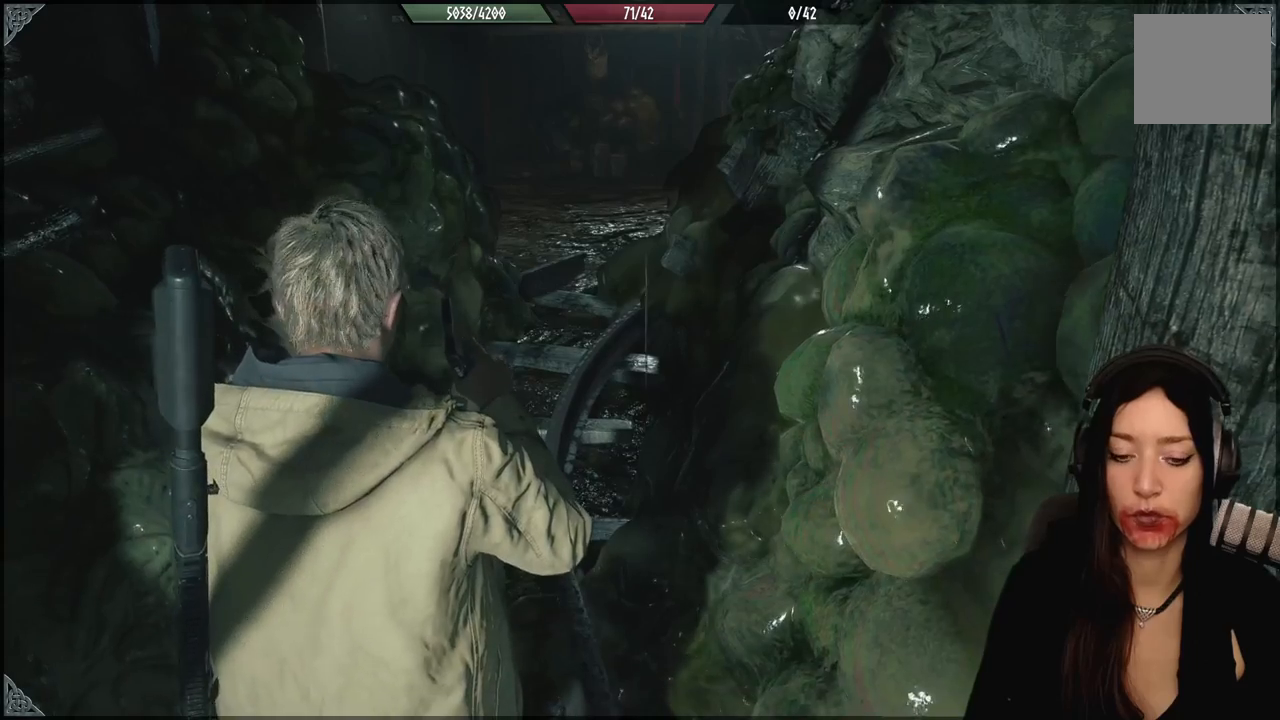
{"buttons": [], "left_stick": "center", "right_stick": "center", "events": []}
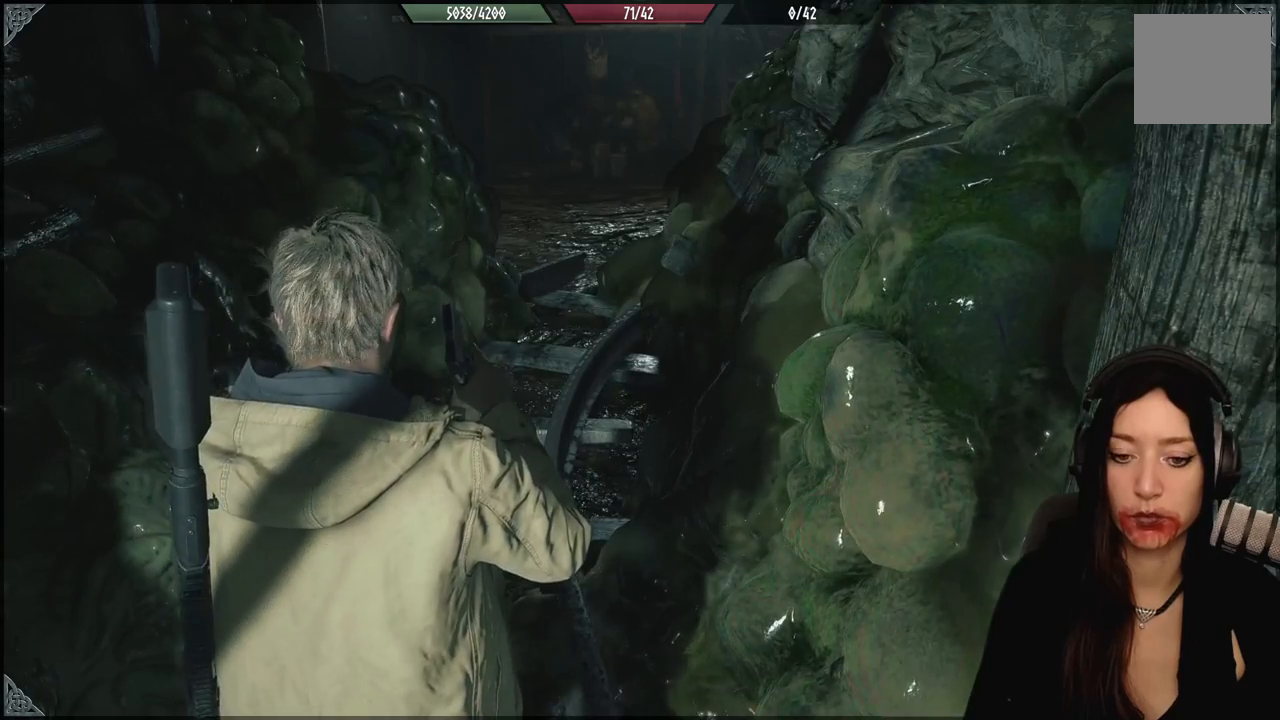
{"buttons": [], "left_stick": "down-left", "right_stick": "center", "events": [[350, "left_stick", "down"], [450, "left_stick", "down-left"]]}
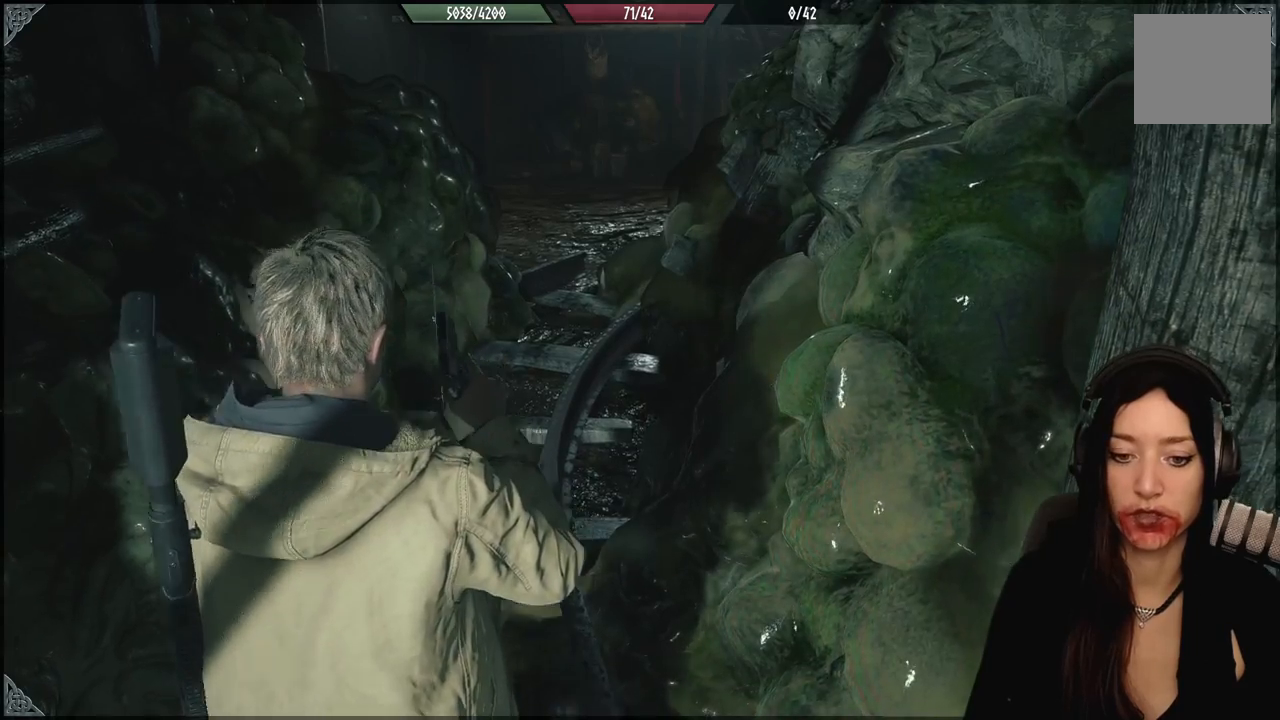
{"buttons": [], "left_stick": "down-left", "right_stick": "down-left", "events": [[83, "right_stick", "down-left"], [183, "right_stick", "left"], [483, "right_stick", "down-left"]]}
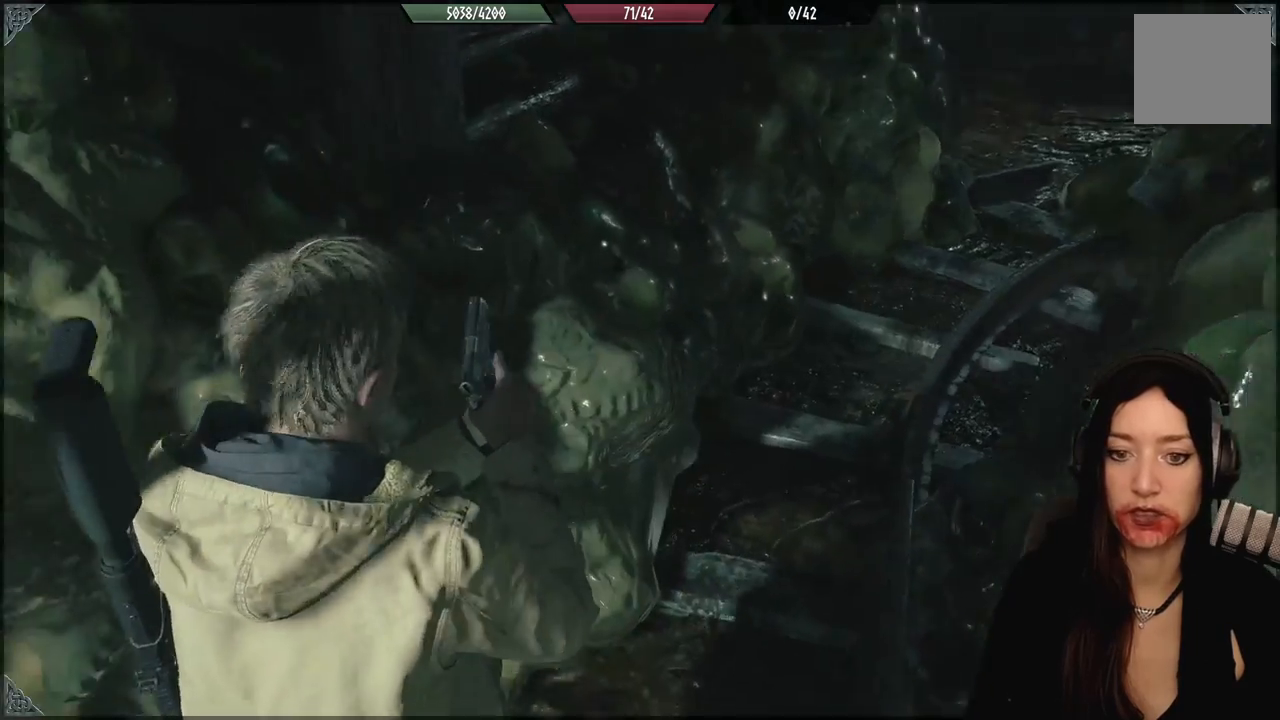
{"buttons": [], "left_stick": "left", "right_stick": "up-left", "events": [[450, "right_stick", "up-left"], [483, "left_stick", "left"]]}
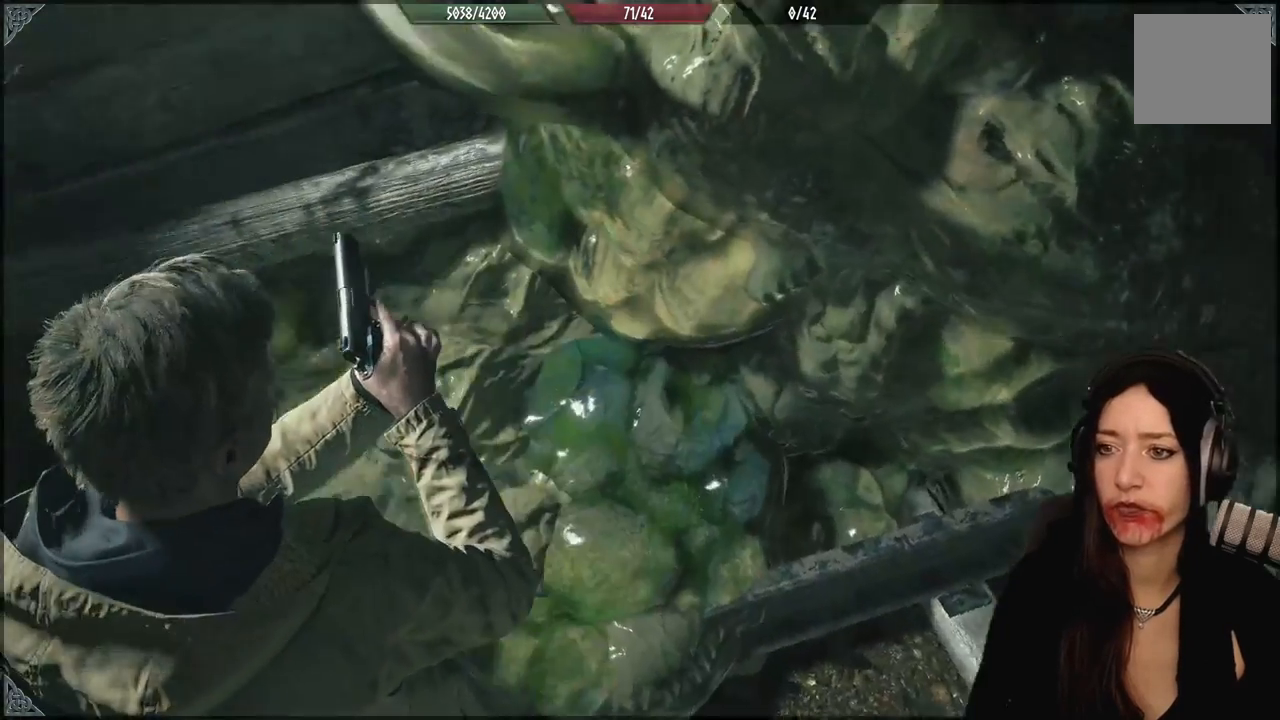
{"buttons": [], "left_stick": "right", "right_stick": "right", "events": [[67, "right_stick", "center"], [100, "left_stick", "center"], [300, "right_stick", "right"], [350, "left_stick", "right"]]}